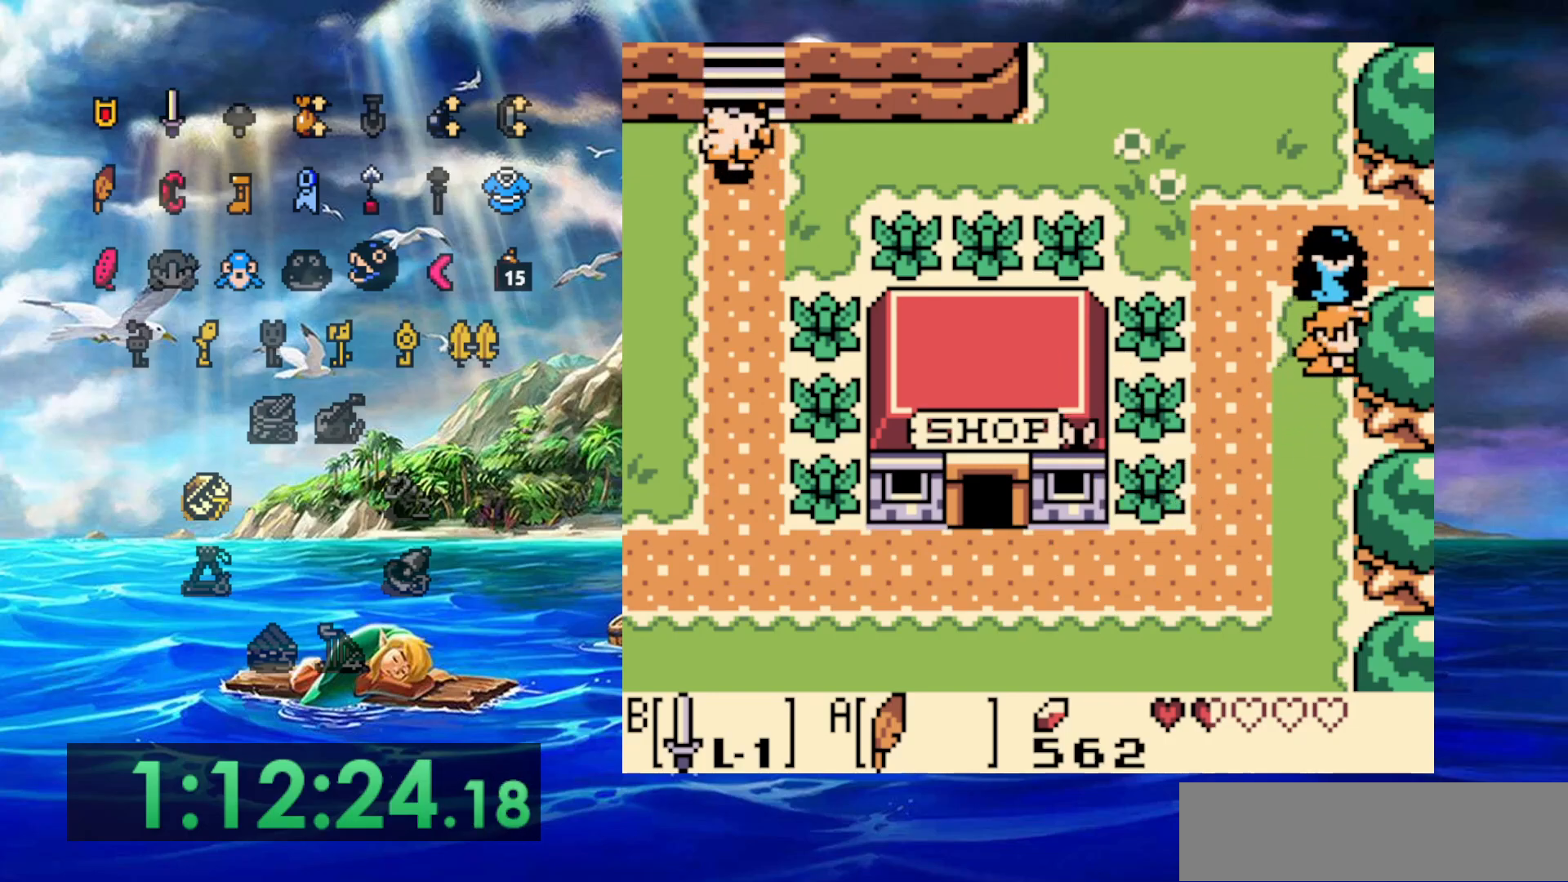
Gameplay with a controller (Nintendo layout); each line is a JSON object with the inputs held at the frame after it (dt_ms = milliseconds from this image to that frame). "events" lists button and stick changes between this image and that frame as [ms after this image, input, new state], when the widget could be followed in between. Not read: DPAD_DOWN DPAD_LEFT DPAD_UP L3 R3.
{"dt_ms": 500, "buttons": ["DPAD_RIGHT"], "events": [[100, "DPAD_RIGHT", "down"]]}
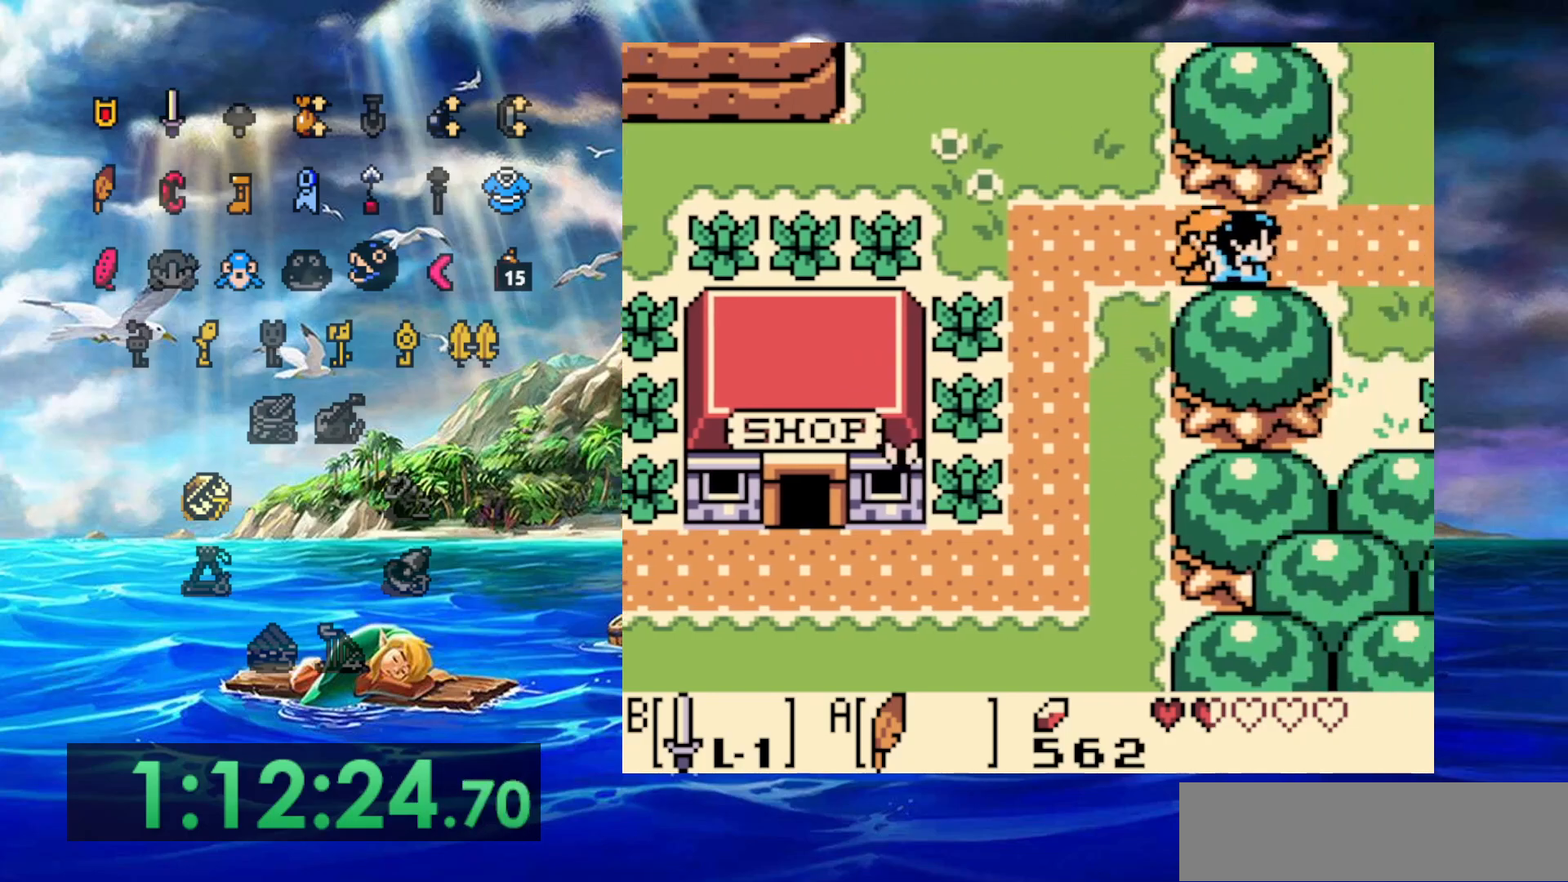
{"dt_ms": 500, "buttons": ["DPAD_RIGHT"], "events": []}
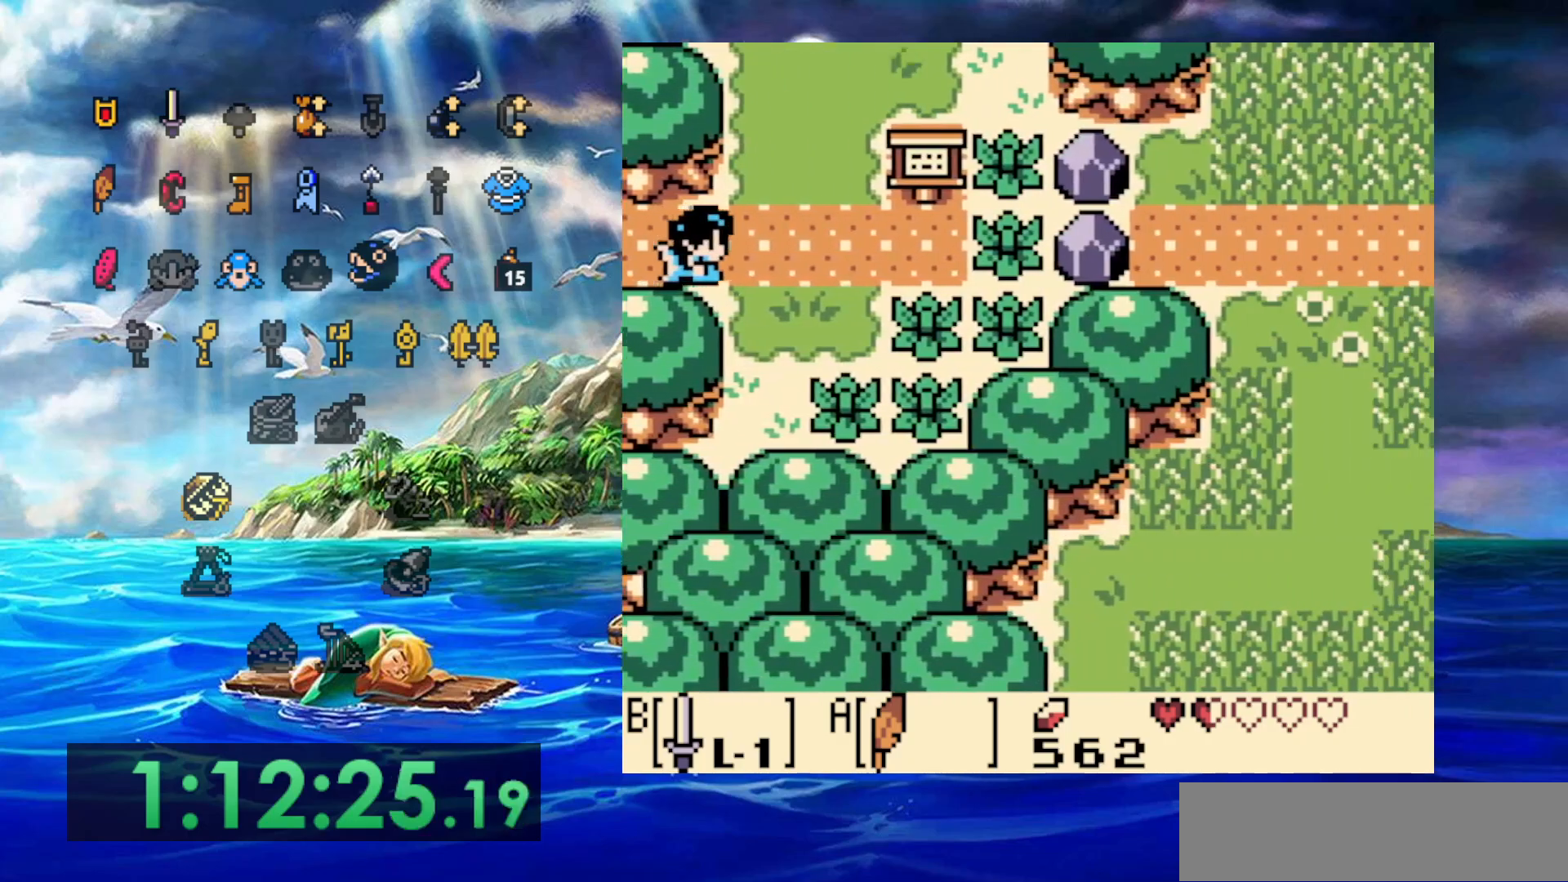
{"dt_ms": 500, "buttons": ["A", "DPAD_RIGHT"], "events": [[300, "A", "down"]]}
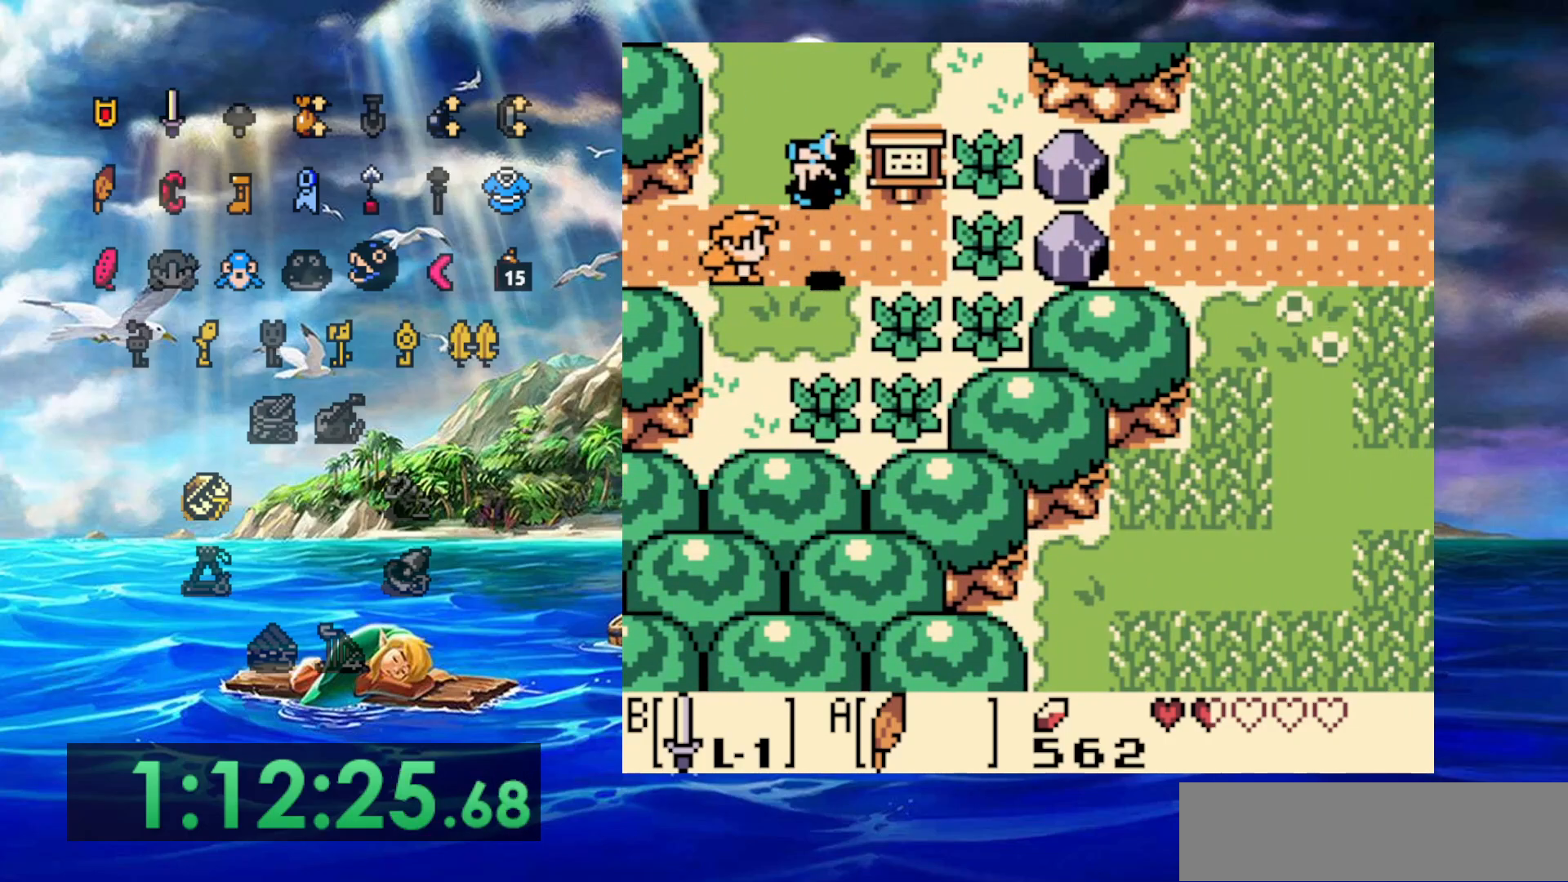
{"dt_ms": 1000, "buttons": [], "events": [[17, "A", "up"], [17, "B", "down"], [333, "B", "up"], [417, "DPAD_RIGHT", "up"]]}
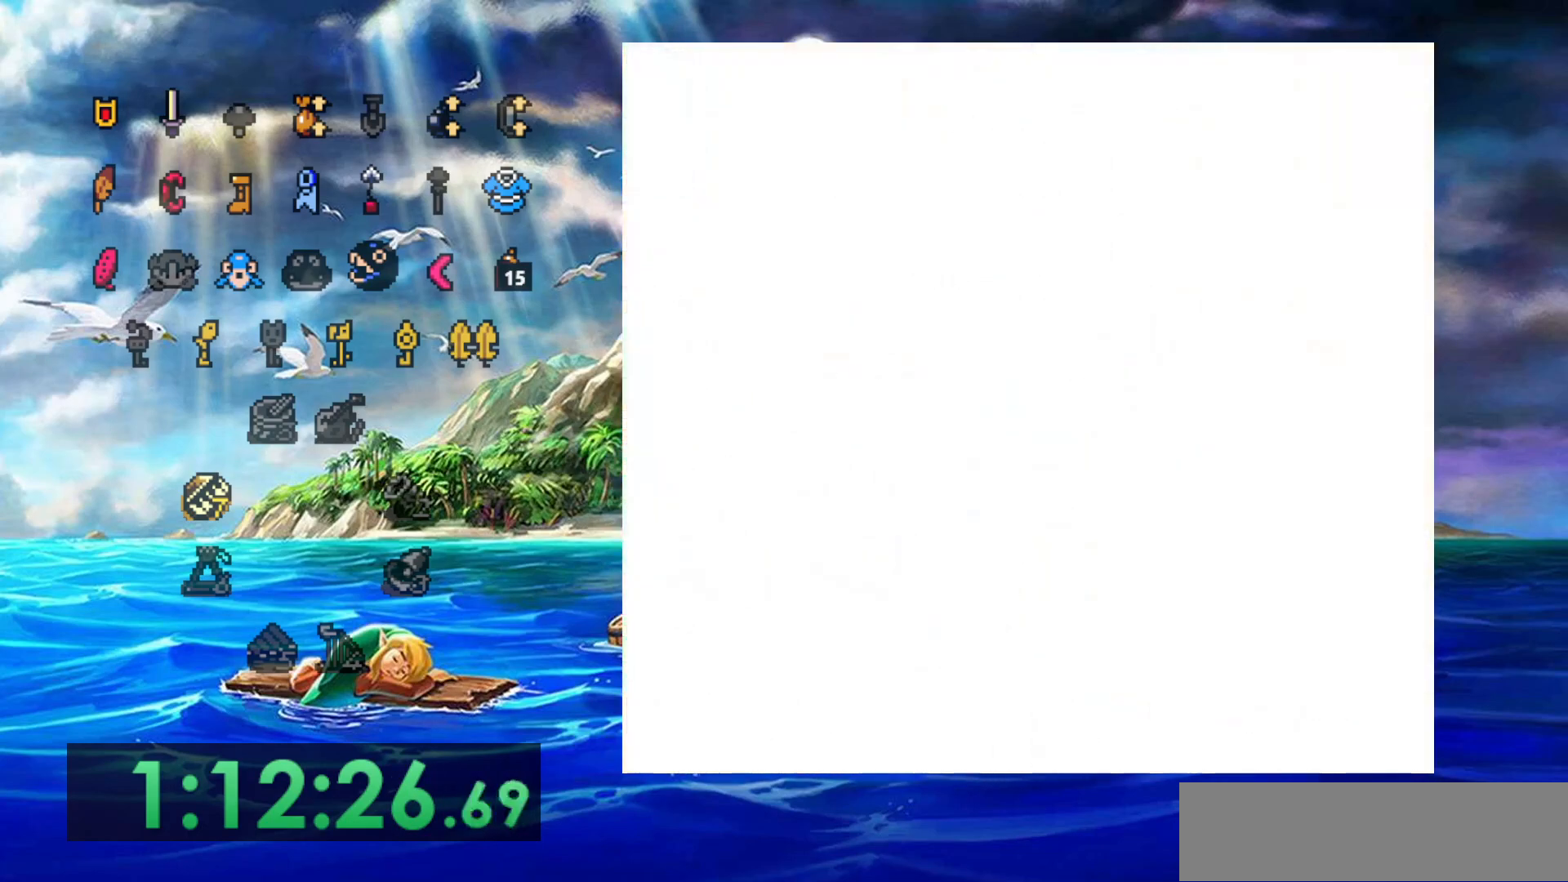
{"dt_ms": 500, "buttons": [], "events": []}
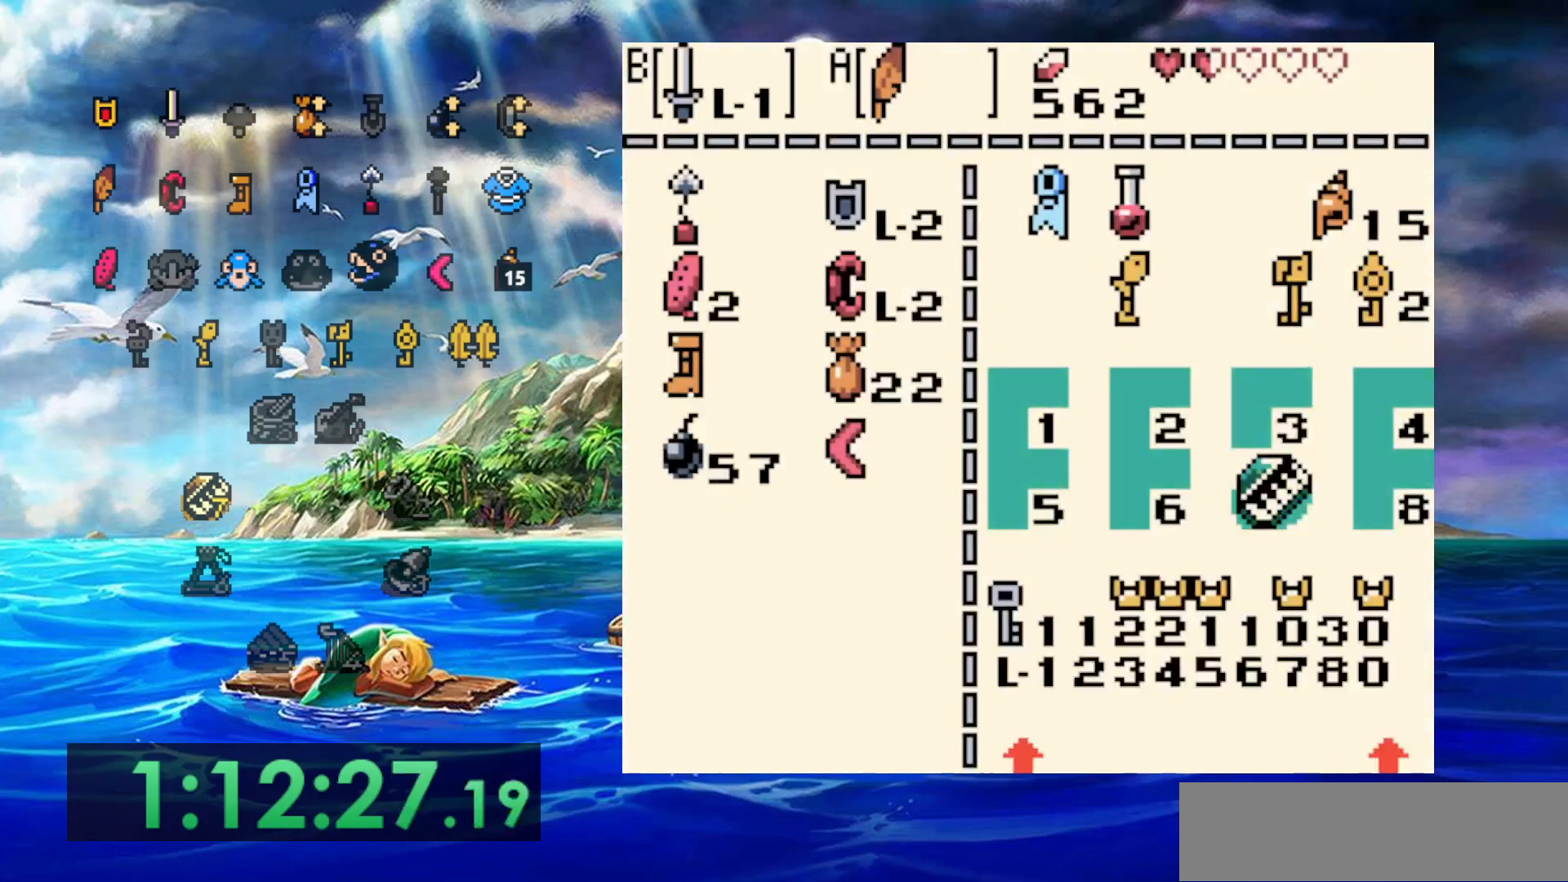
{"dt_ms": 500, "buttons": [], "events": [[83, "DPAD_RIGHT", "down"], [183, "DPAD_RIGHT", "up"], [350, "B", "down"], [433, "B", "up"]]}
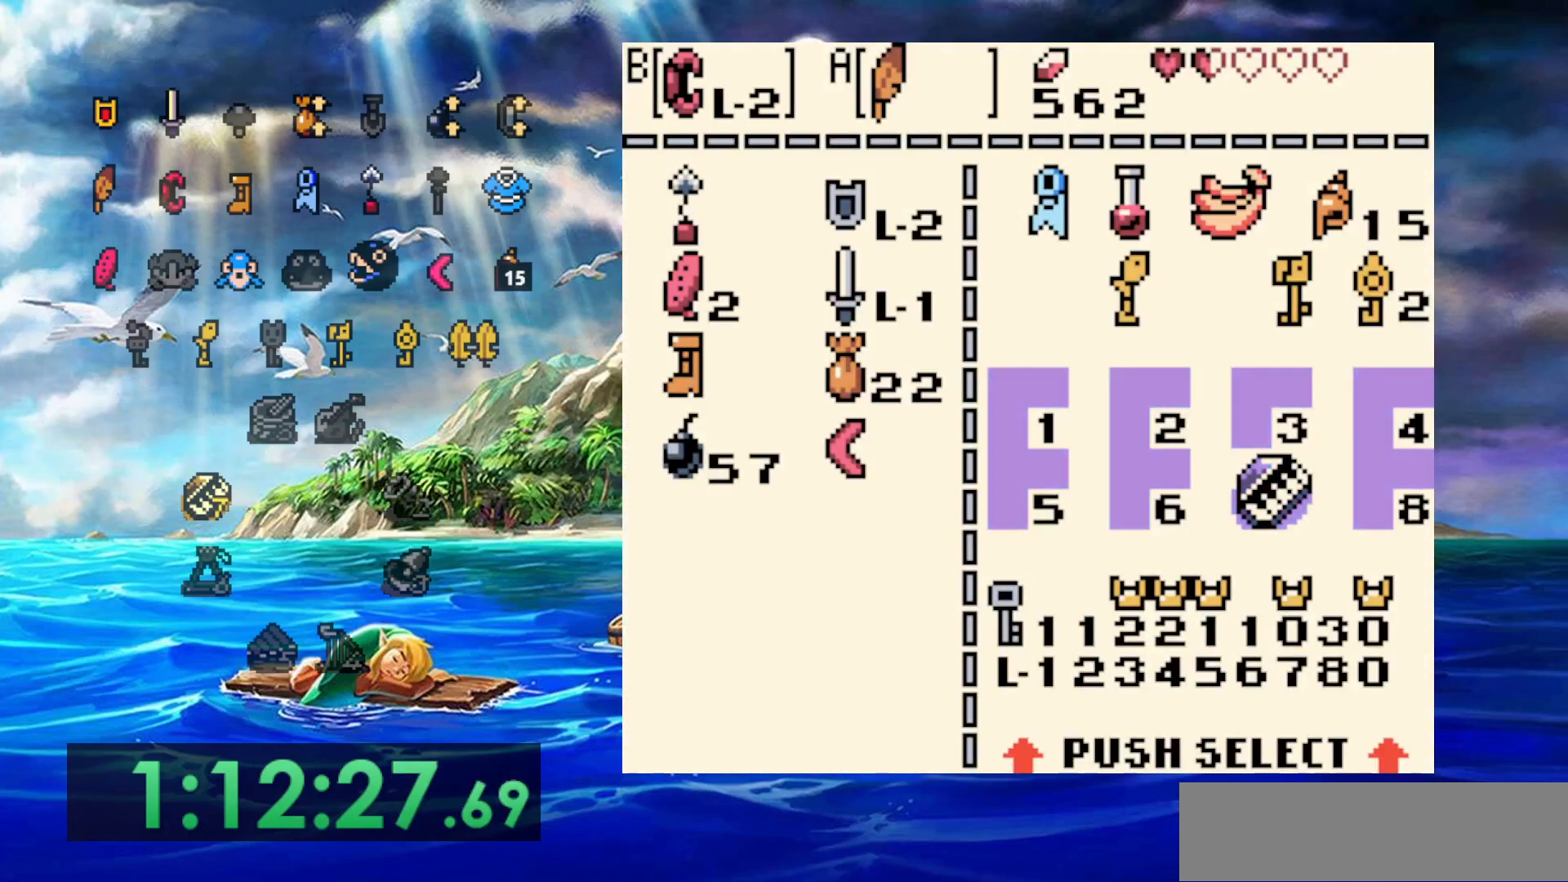
{"dt_ms": 500, "buttons": ["DPAD_RIGHT"], "events": [[183, "DPAD_RIGHT", "down"]]}
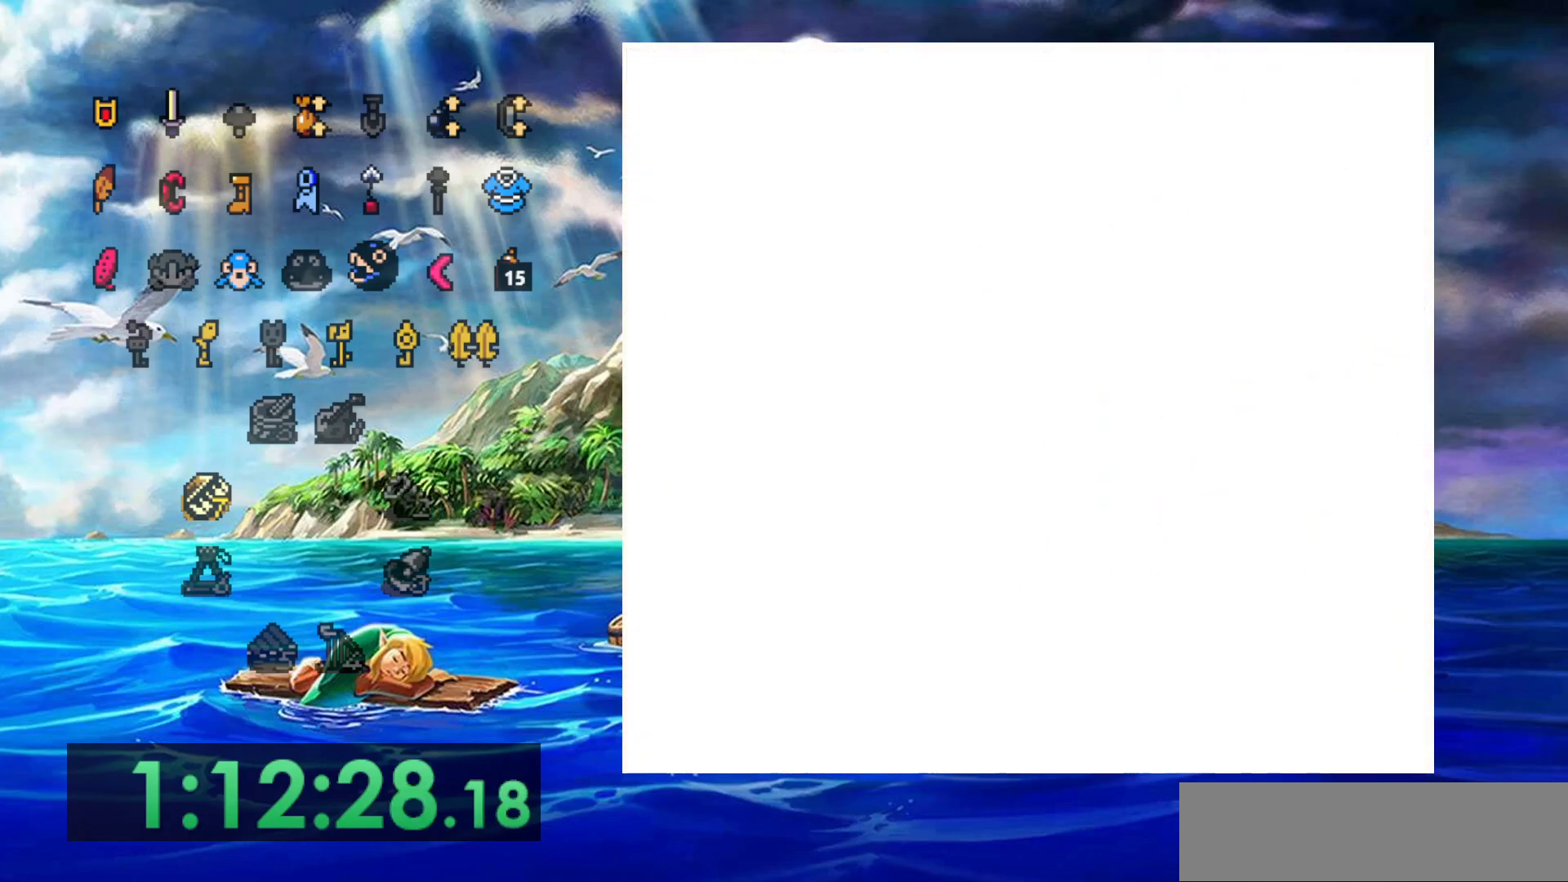
{"dt_ms": 500, "buttons": ["B", "DPAD_RIGHT"], "events": [[500, "B", "down"]]}
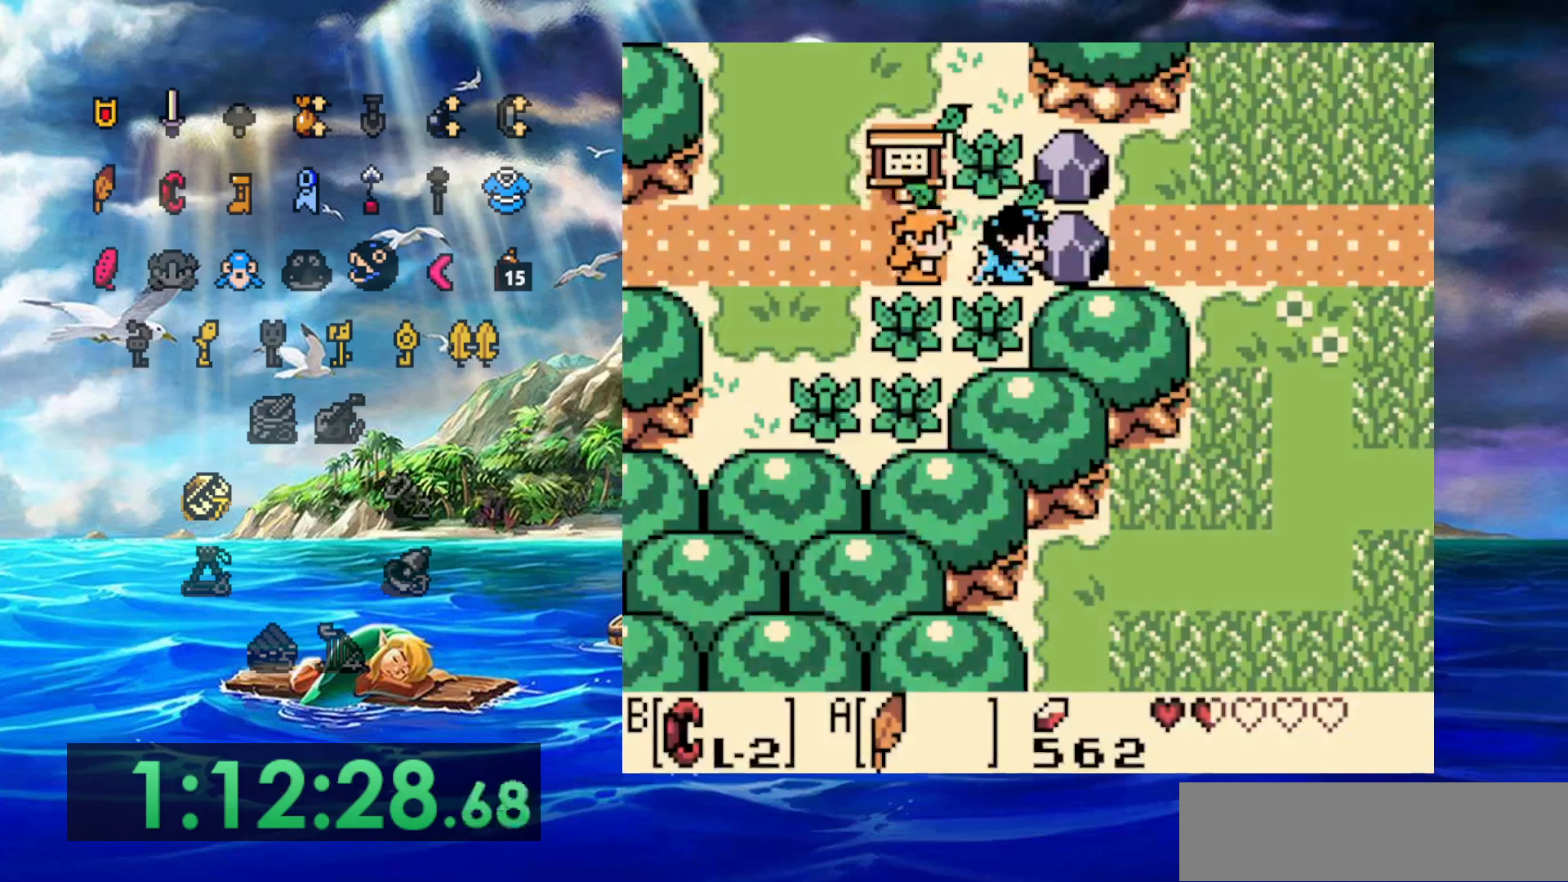
{"dt_ms": 500, "buttons": ["DPAD_RIGHT"], "events": [[100, "DPAD_RIGHT", "up"], [267, "DPAD_RIGHT", "down"], [350, "B", "up"]]}